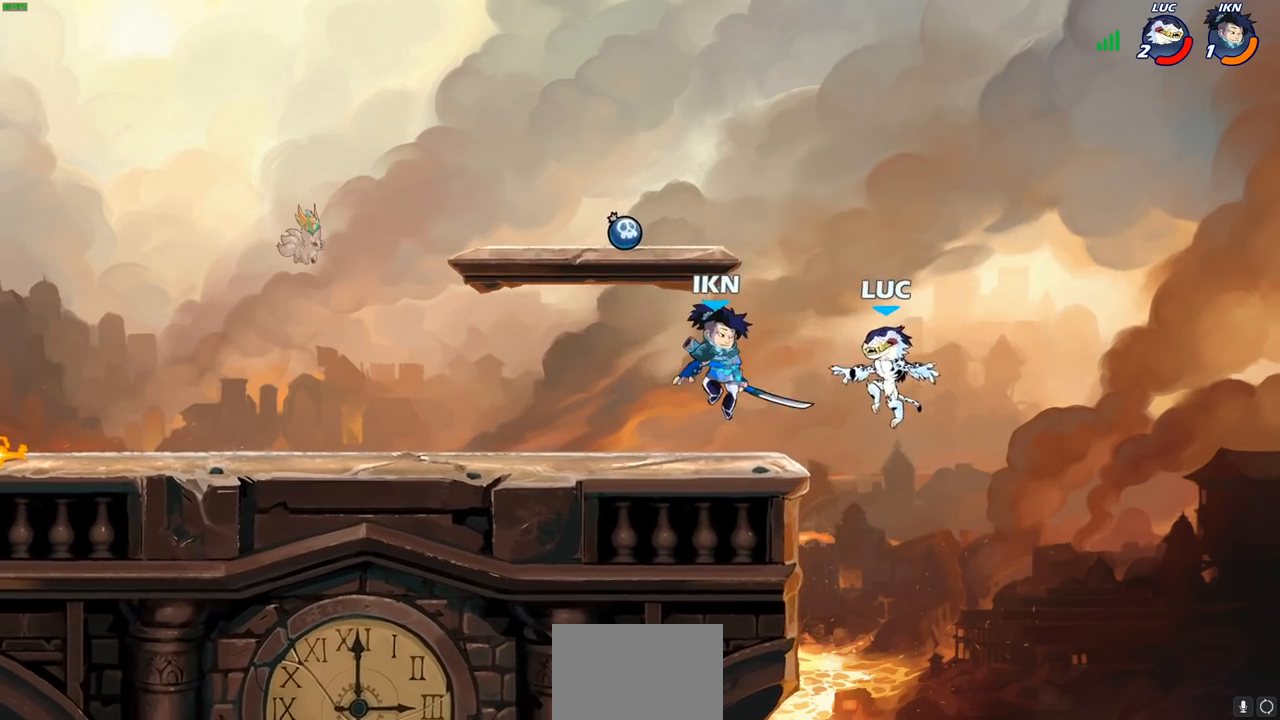
Gameplay with a controller (PlayStation layout); each line is a JSON object with the inputs held at the frame after it. "events" lists button and stick changes between this image and that frame as [ms after this image, input, new state], when the widget could be followed in between. Not read: R3 right_stick.
{"buttons": [], "left_stick": "up", "events": [[100, "CROSS", "down"], [117, "left_stick", "up-left"], [217, "CROSS", "up"], [283, "R2", "down"], [450, "R2", "up"], [450, "left_stick", "up"]]}
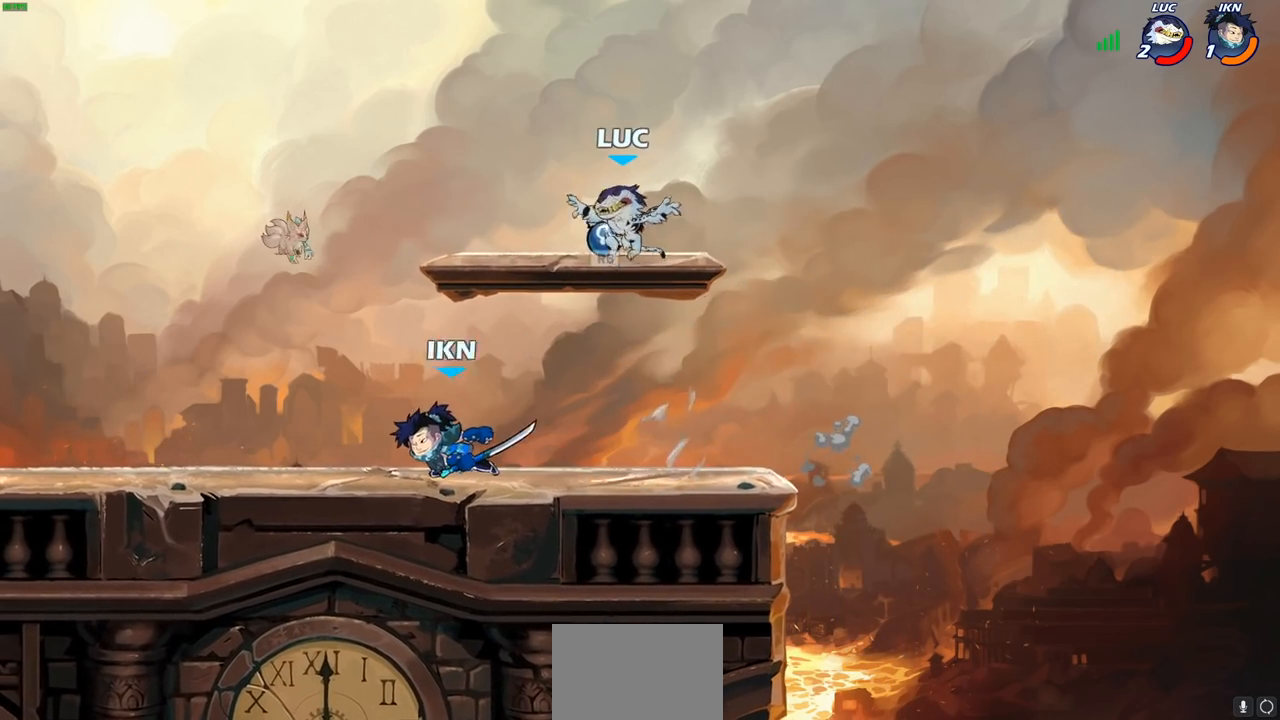
{"buttons": [], "left_stick": "left", "events": [[33, "R1", "down"], [50, "left_stick", "right"], [67, "CROSS", "down"], [150, "R1", "up"], [200, "CROSS", "up"], [350, "left_stick", "down"], [450, "left_stick", "left"]]}
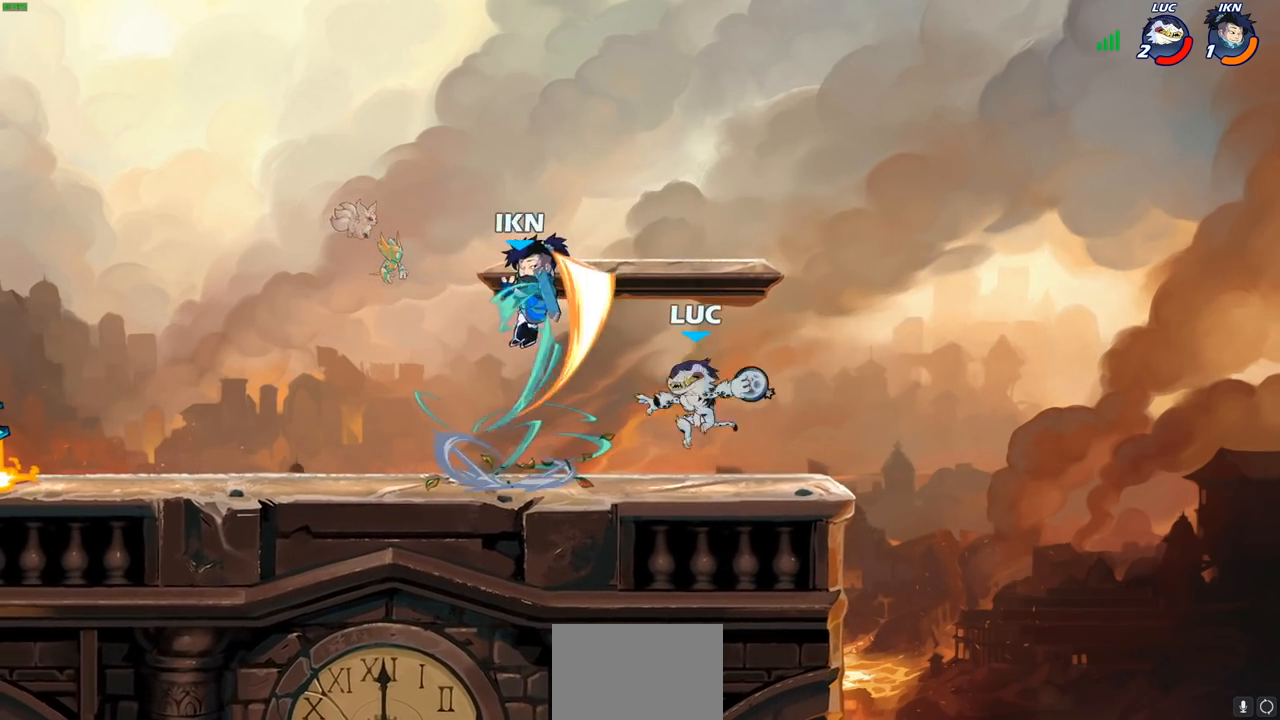
{"buttons": [], "left_stick": "center", "events": [[17, "CIRCLE", "down"], [17, "left_stick", "up-left"], [400, "CIRCLE", "up"], [467, "left_stick", "center"]]}
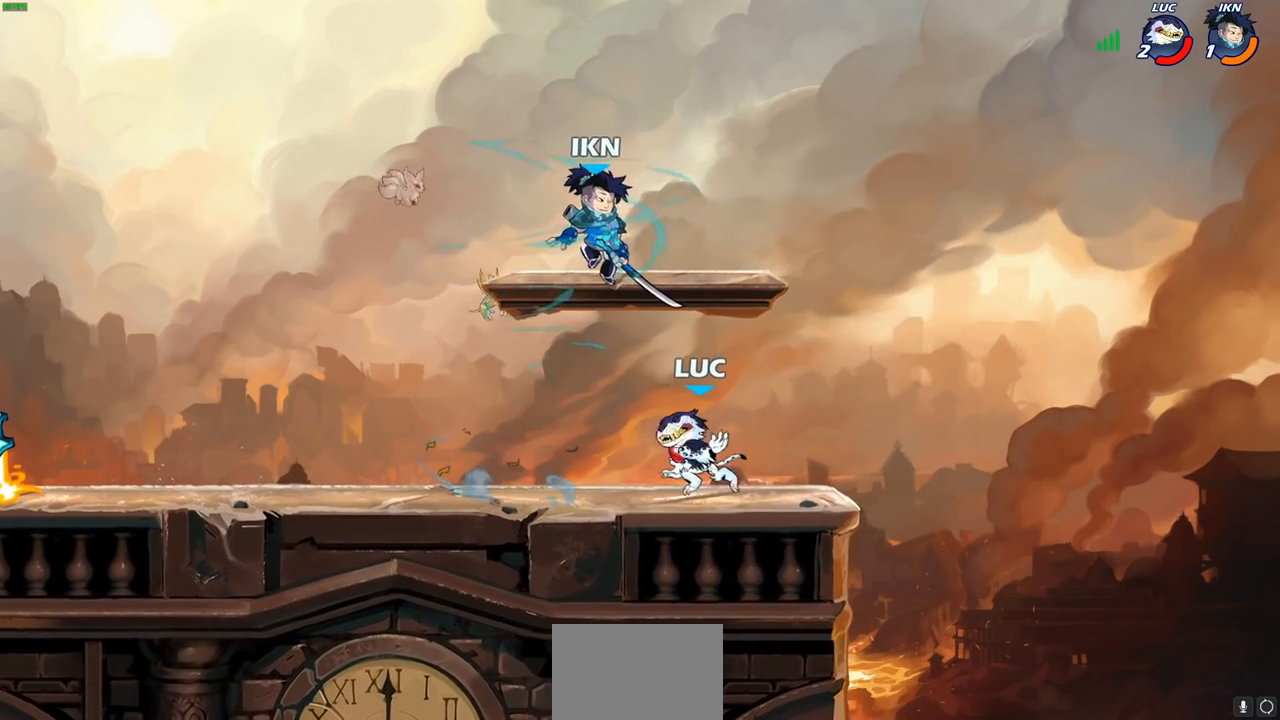
{"buttons": ["CROSS"], "left_stick": "left", "events": [[350, "left_stick", "left"], [500, "CROSS", "down"]]}
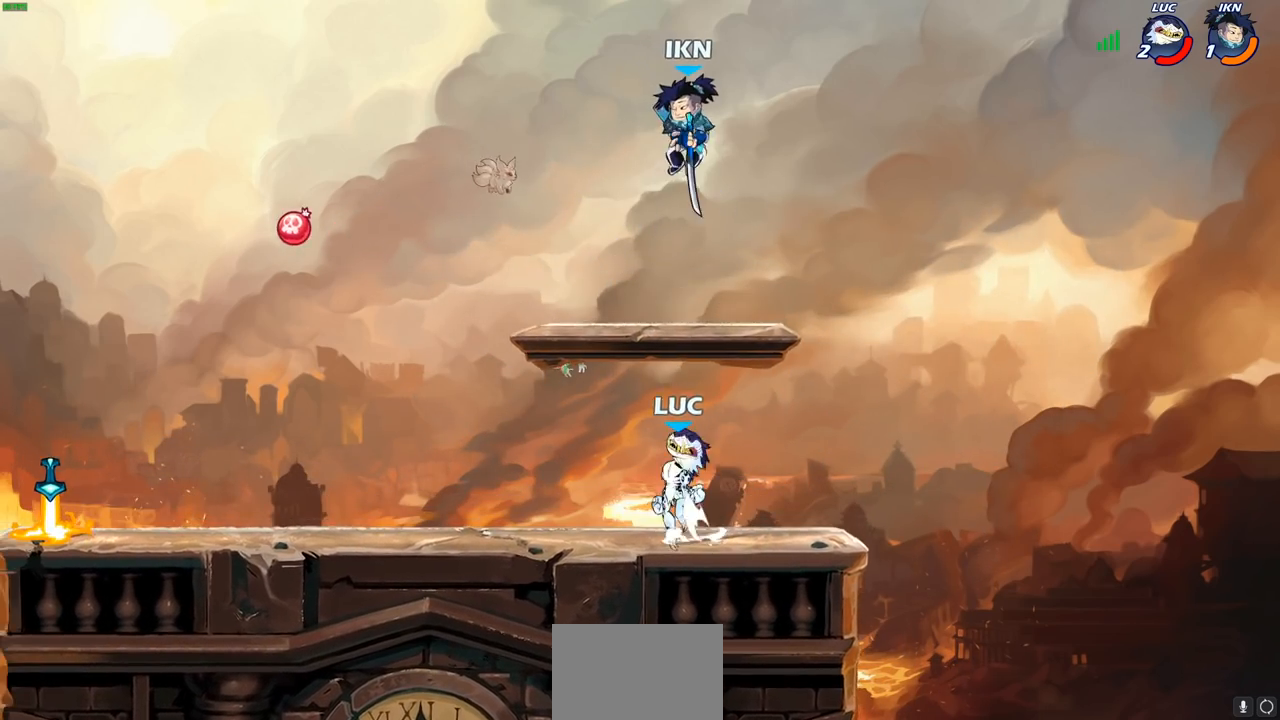
{"buttons": [], "left_stick": "up-left", "events": [[50, "CIRCLE", "down"], [67, "CROSS", "up"], [67, "left_stick", "up-right"], [133, "CIRCLE", "up"], [267, "left_stick", "up-left"]]}
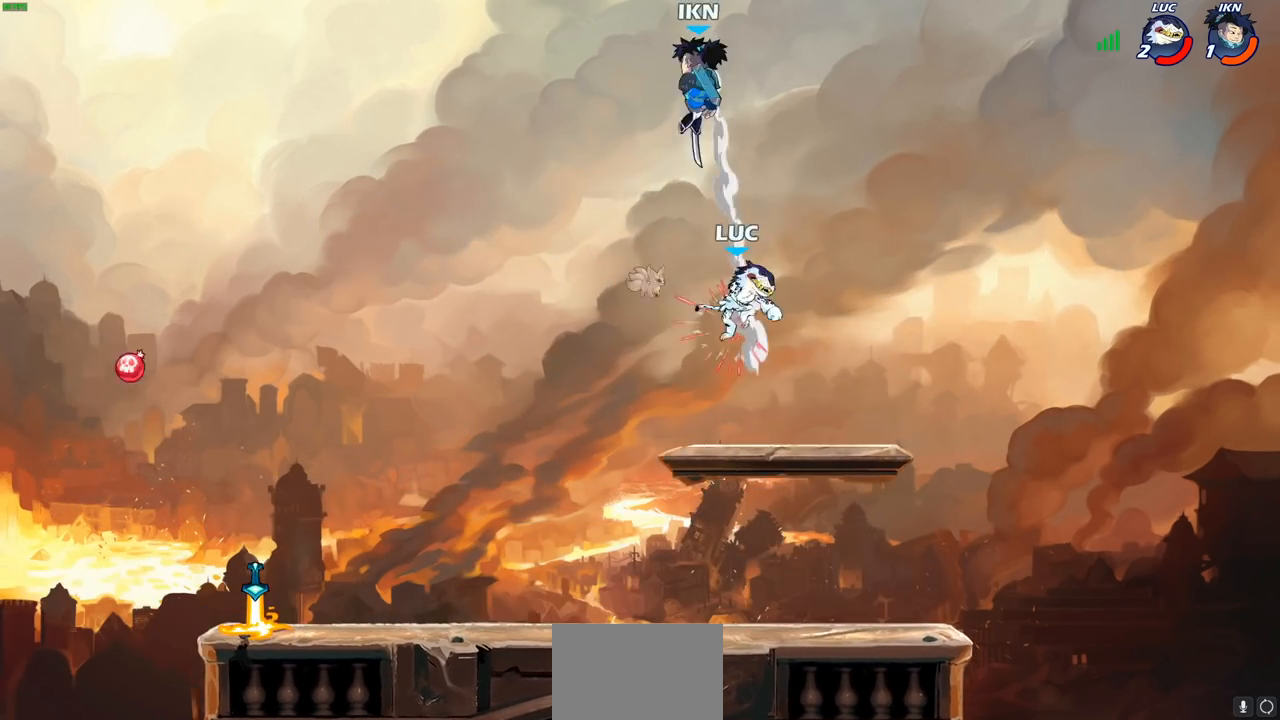
{"buttons": ["CIRCLE", "R2"], "left_stick": "center", "events": [[333, "left_stick", "center"], [350, "R2", "down"], [383, "CIRCLE", "down"]]}
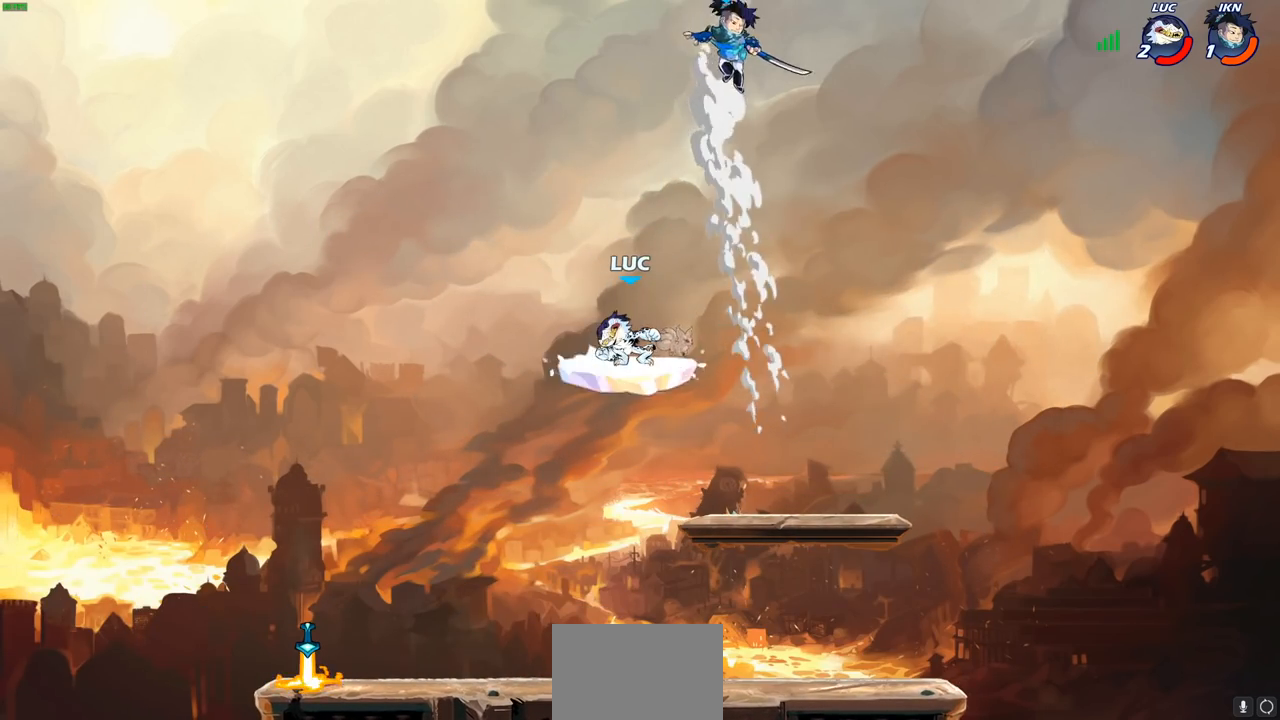
{"buttons": ["CIRCLE", "R2"], "left_stick": "center"}
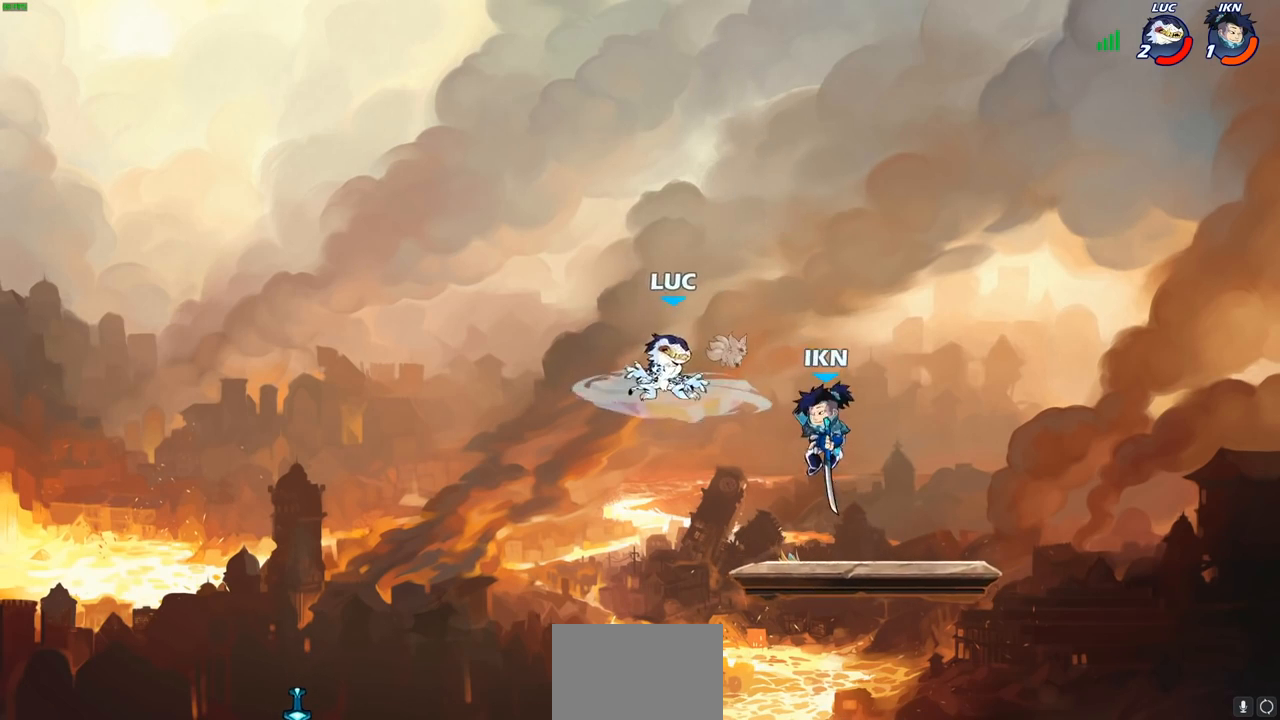
{"buttons": [], "left_stick": "down", "events": [[50, "left_stick", "up-right"], [67, "CIRCLE", "up"], [83, "R2", "up"], [167, "CROSS", "down"], [367, "CROSS", "up"], [483, "left_stick", "down"]]}
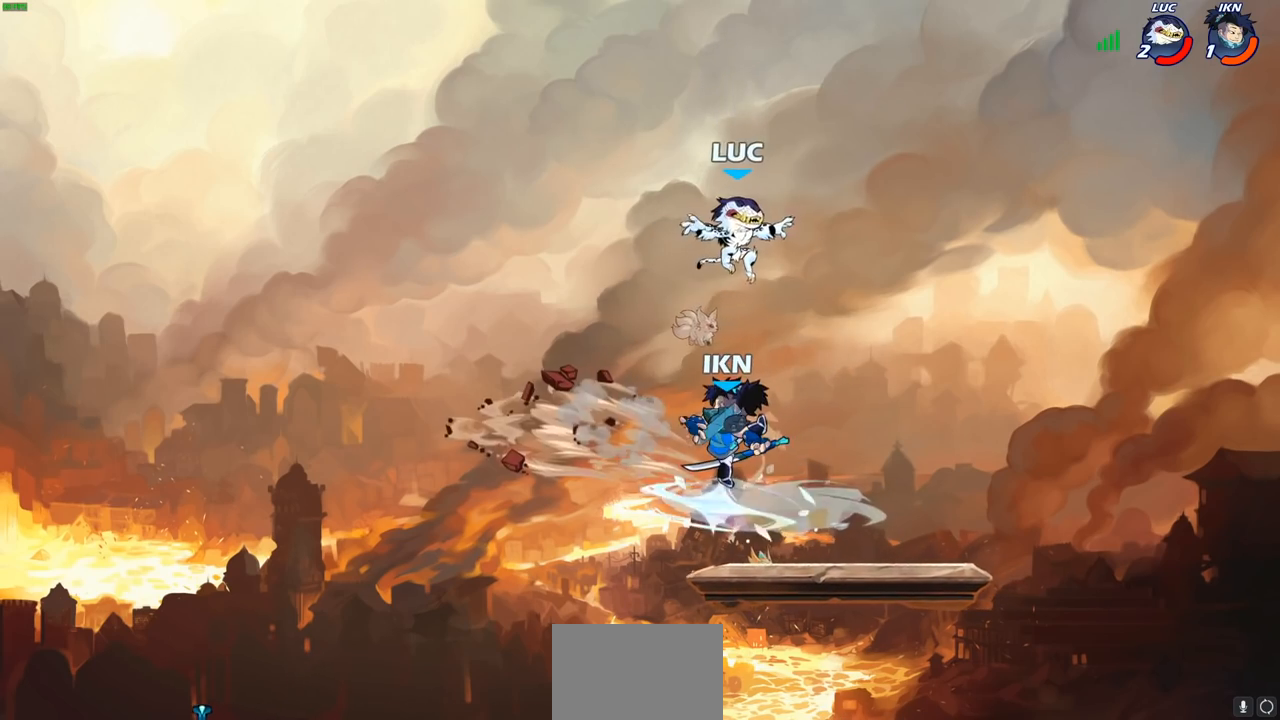
{"buttons": [], "left_stick": "center", "events": [[50, "left_stick", "down-left"], [217, "SQUARE", "down"], [300, "SQUARE", "up"], [467, "left_stick", "center"]]}
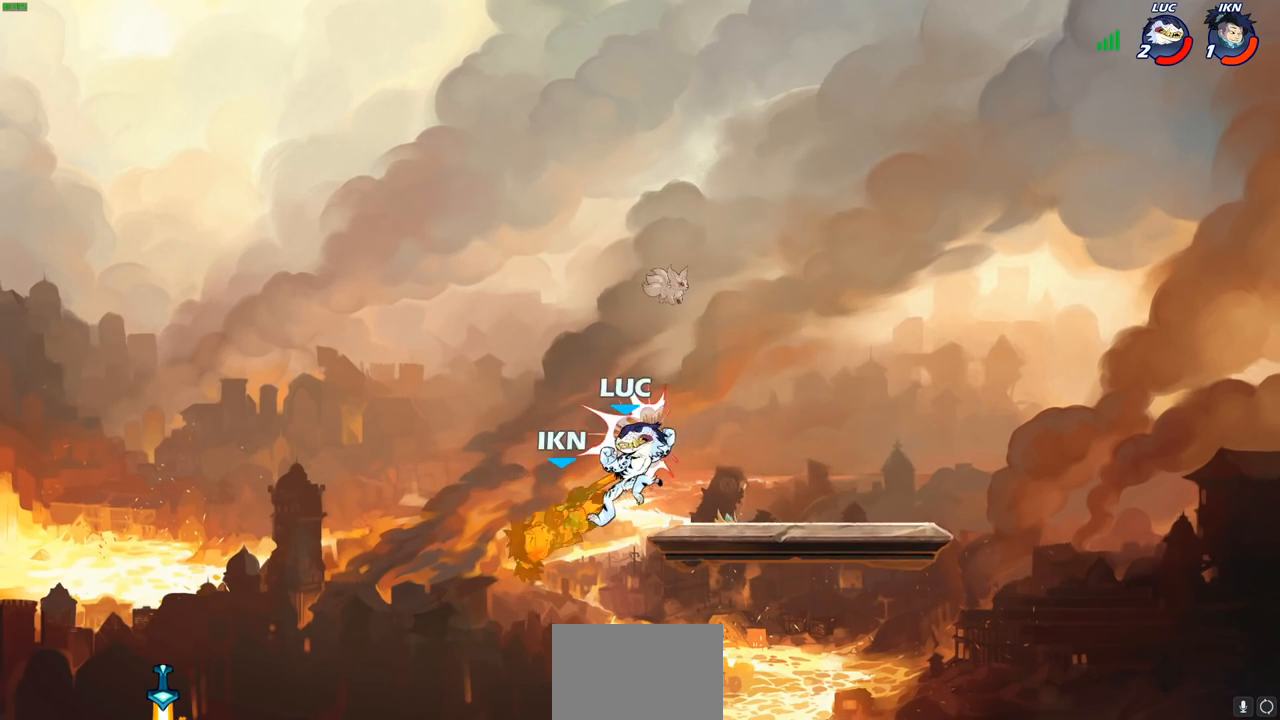
{"buttons": [], "left_stick": "right", "events": [[150, "left_stick", "left"], [250, "left_stick", "down-right"], [300, "left_stick", "right"]]}
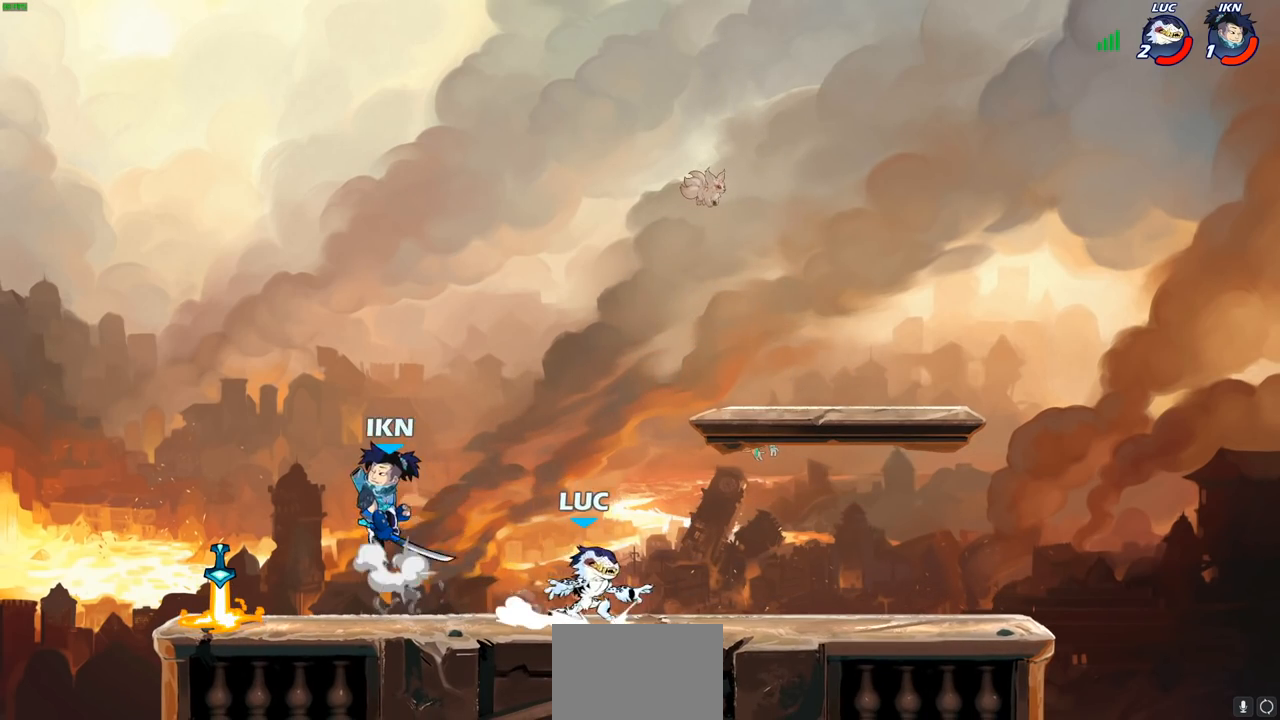
{"buttons": ["R1", "R2"], "left_stick": "down-left", "events": [[100, "left_stick", "up"], [200, "left_stick", "left"], [317, "left_stick", "down-left"], [350, "R1", "down"], [350, "R2", "down"]]}
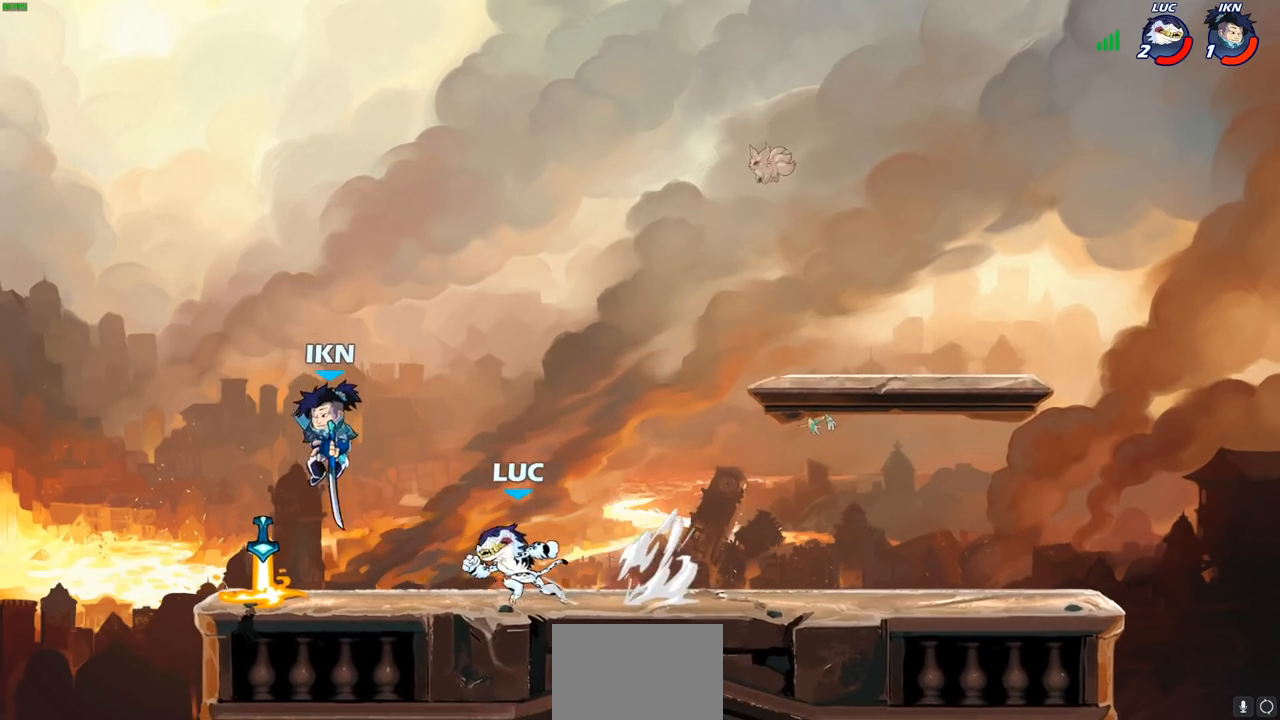
{"buttons": ["CIRCLE"], "left_stick": "up-left", "events": [[50, "R1", "up"], [50, "R2", "up"], [50, "SQUARE", "down"], [150, "SQUARE", "up"], [233, "left_stick", "up-left"], [333, "CROSS", "down"], [417, "CROSS", "up"], [433, "CIRCLE", "down"]]}
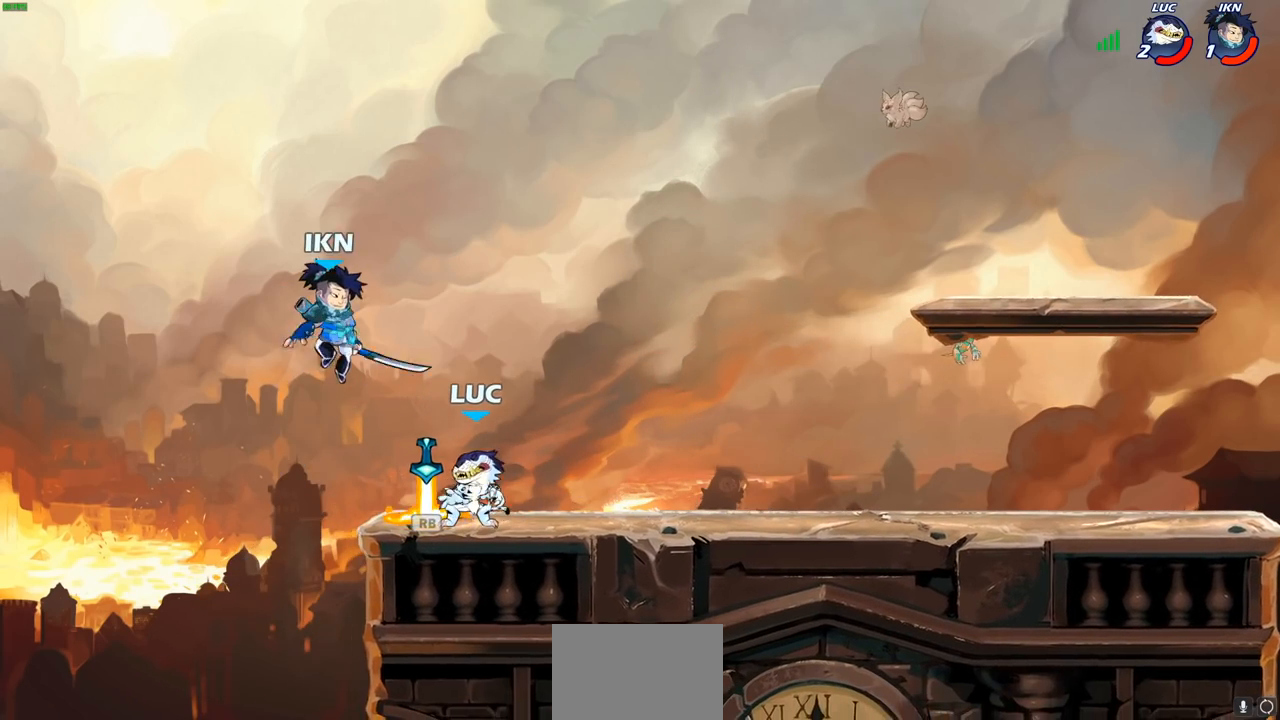
{"buttons": ["R2"], "left_stick": "center", "events": [[17, "CIRCLE", "up"], [17, "left_stick", "center"], [167, "R1", "down"], [233, "R1", "up"], [300, "R2", "down"]]}
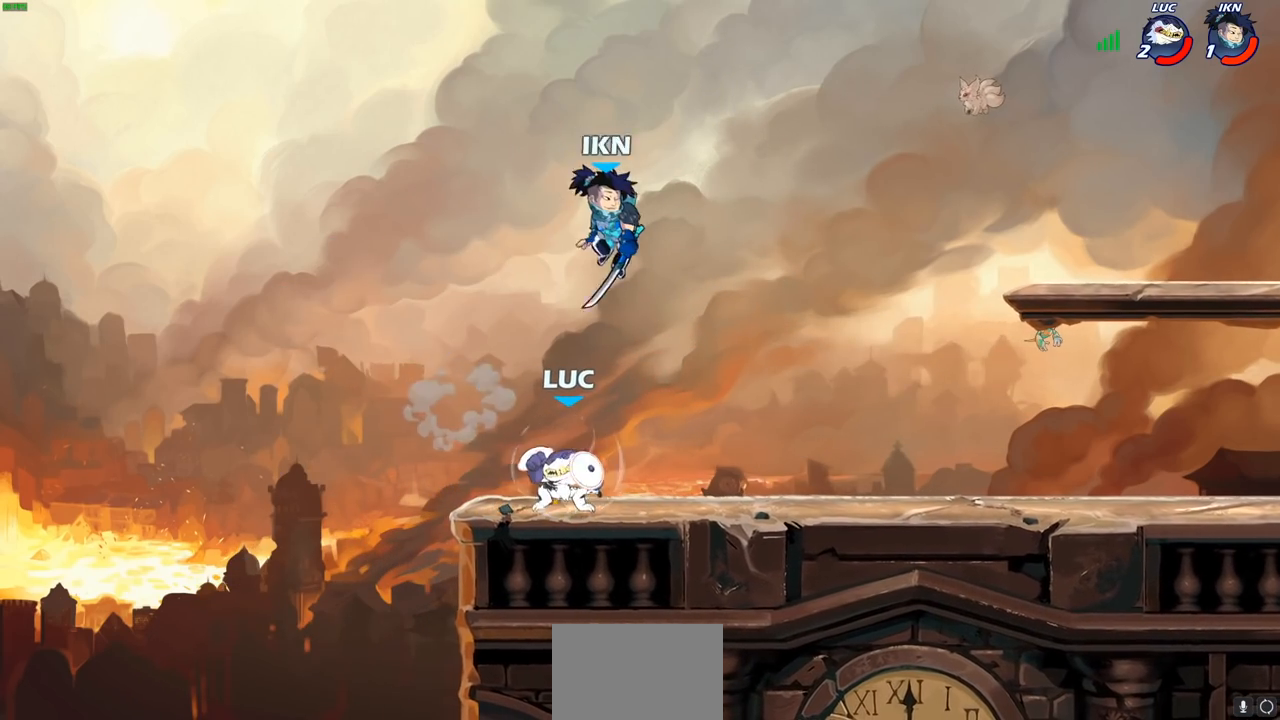
{"buttons": [], "left_stick": "right", "events": [[50, "R2", "up"], [67, "left_stick", "right"], [150, "SQUARE", "down"], [233, "SQUARE", "up"]]}
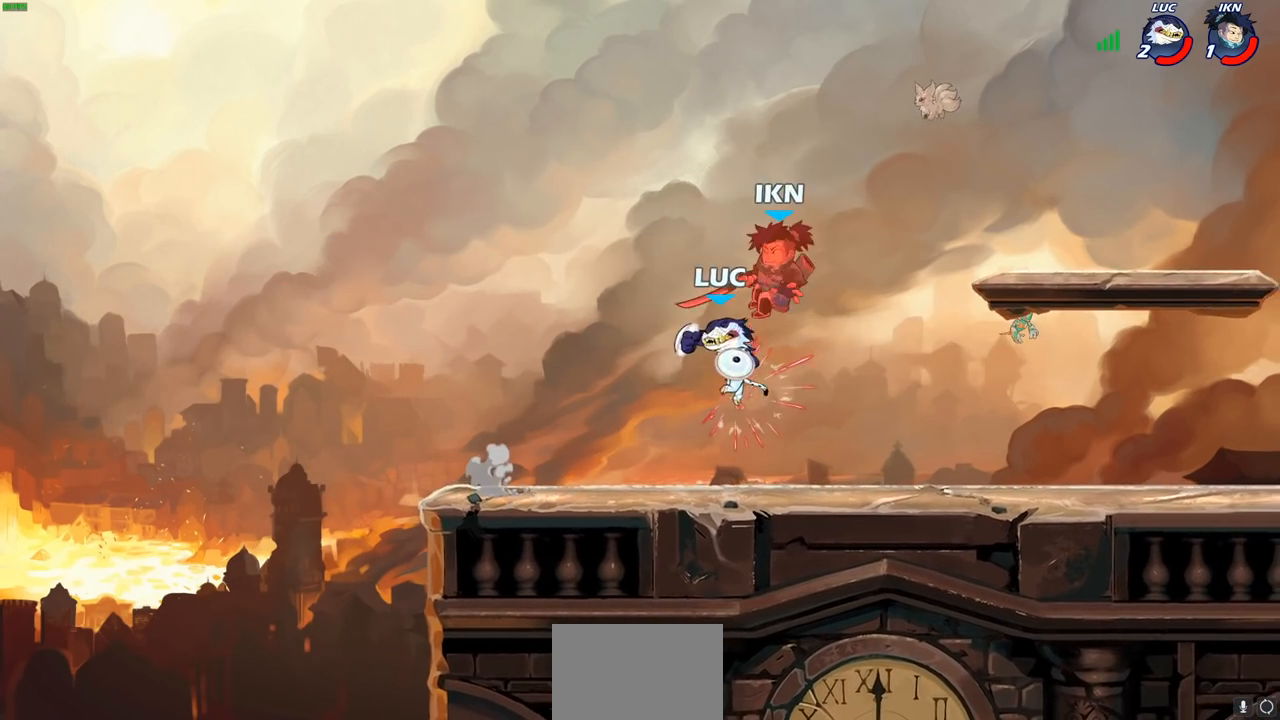
{"buttons": [], "left_stick": "up-right", "events": [[50, "CIRCLE", "down"], [133, "CIRCLE", "up"], [133, "left_stick", "up-right"]]}
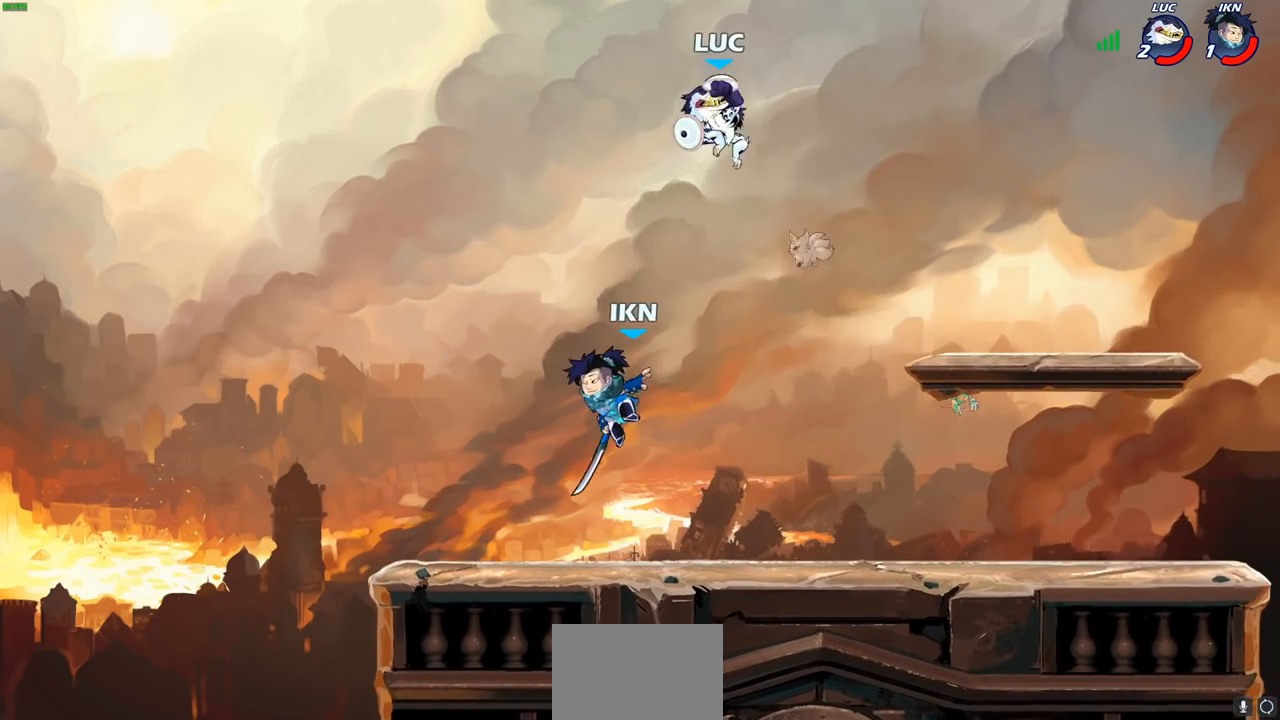
{"buttons": [], "left_stick": "down-left", "events": [[50, "left_stick", "up-left"], [117, "left_stick", "left"], [250, "left_stick", "down-left"]]}
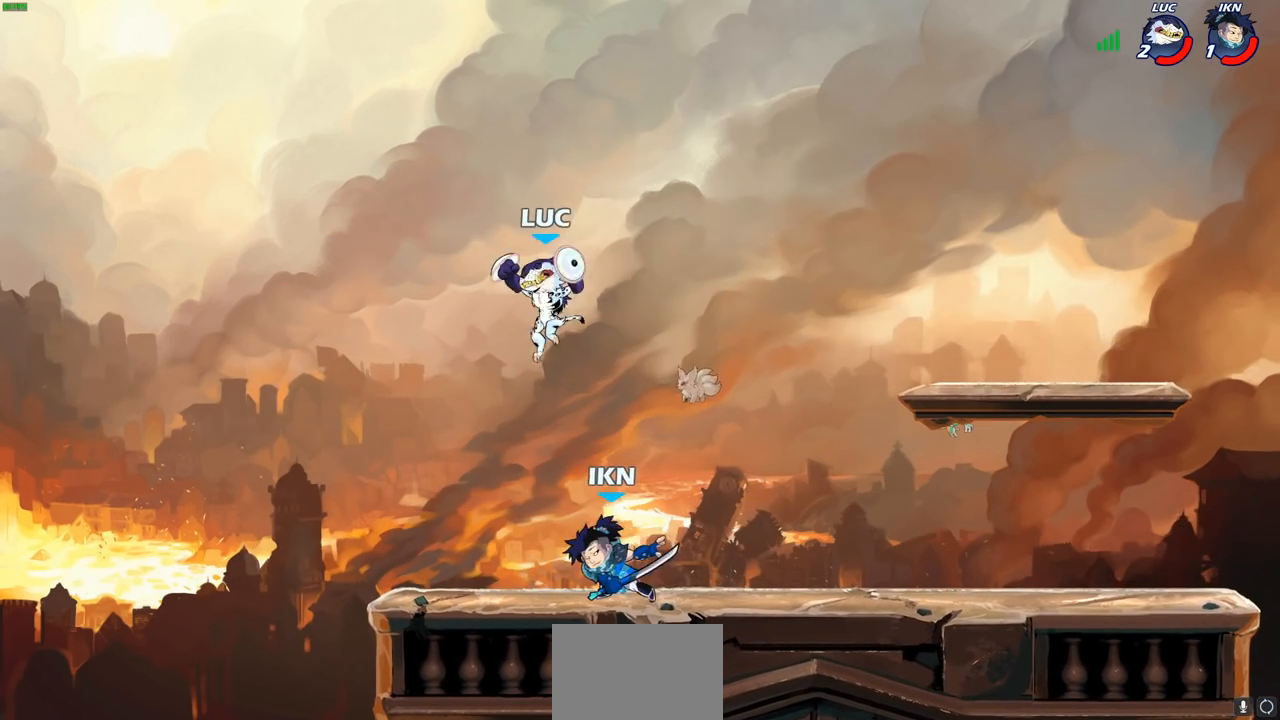
{"buttons": ["SQUARE"], "left_stick": "right", "events": [[133, "left_stick", "right"], [167, "R2", "down"], [267, "R1", "down"], [467, "R1", "up"], [467, "R2", "up"], [500, "SQUARE", "down"]]}
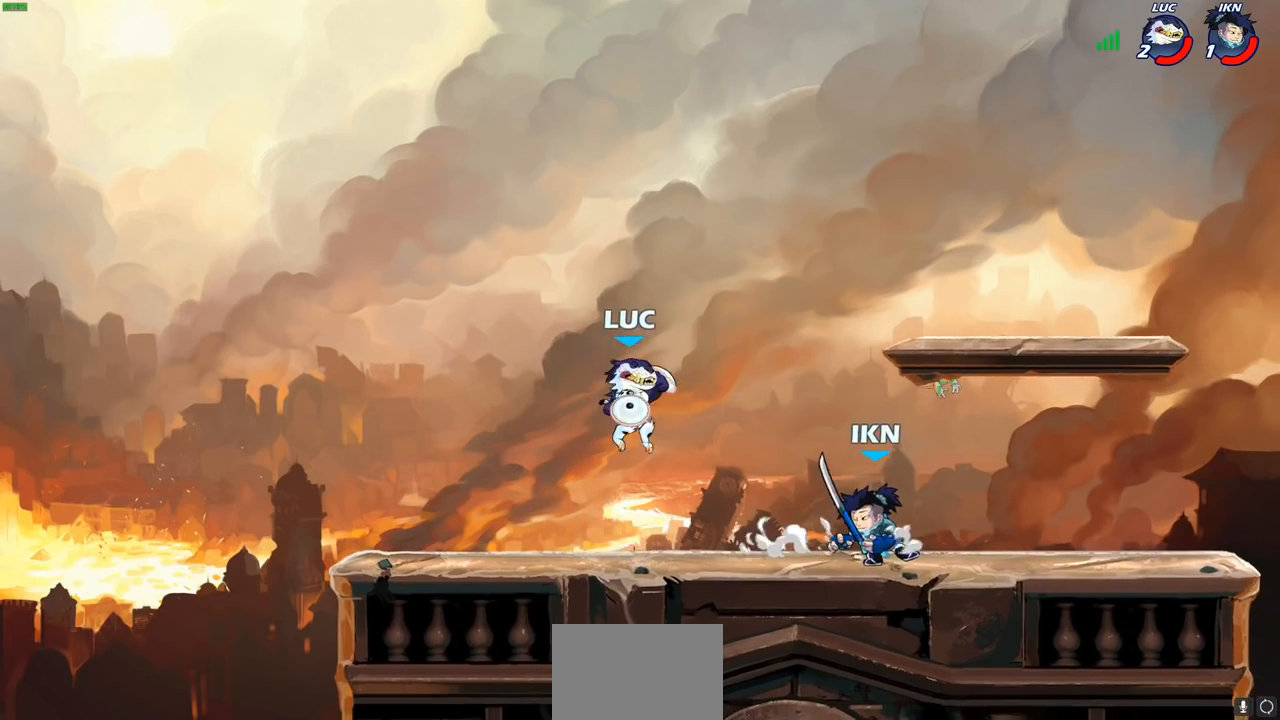
{"buttons": [], "left_stick": "left", "events": [[100, "SQUARE", "up"], [433, "left_stick", "up"], [483, "left_stick", "left"]]}
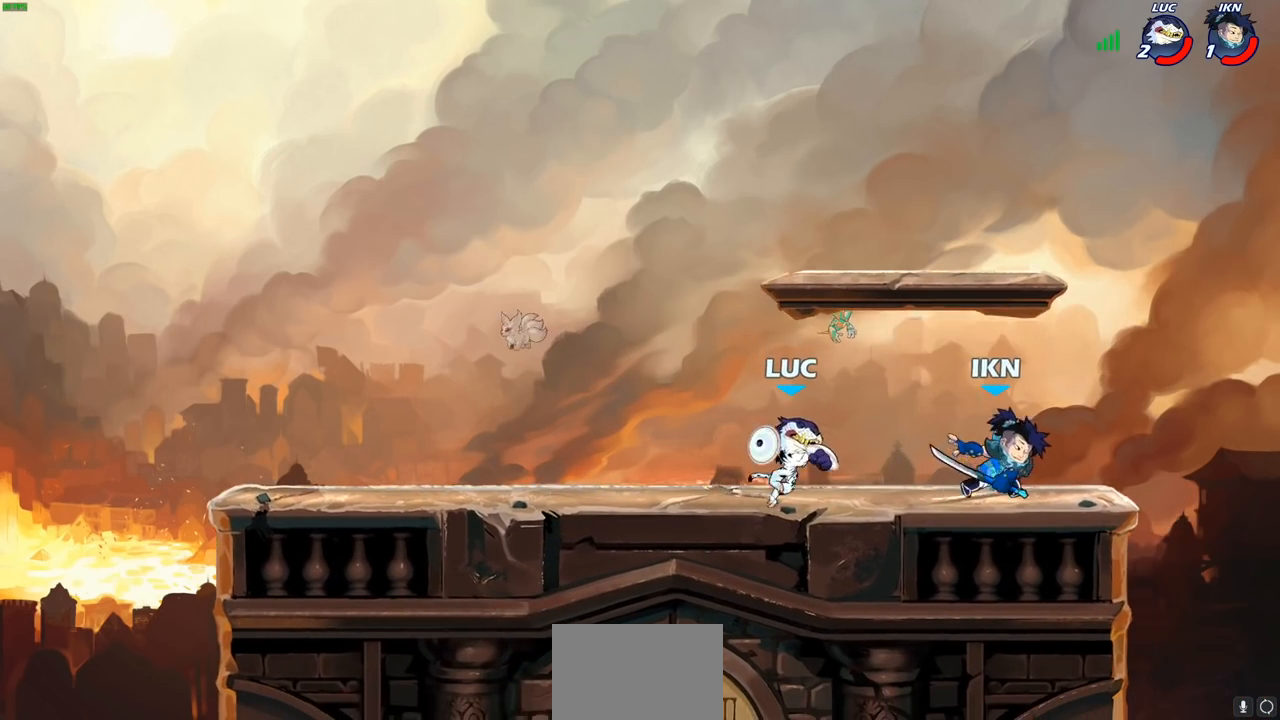
{"buttons": [], "left_stick": "down-left", "events": [[100, "CROSS", "down"], [217, "left_stick", "up-left"], [250, "CROSS", "up"], [400, "left_stick", "down-left"]]}
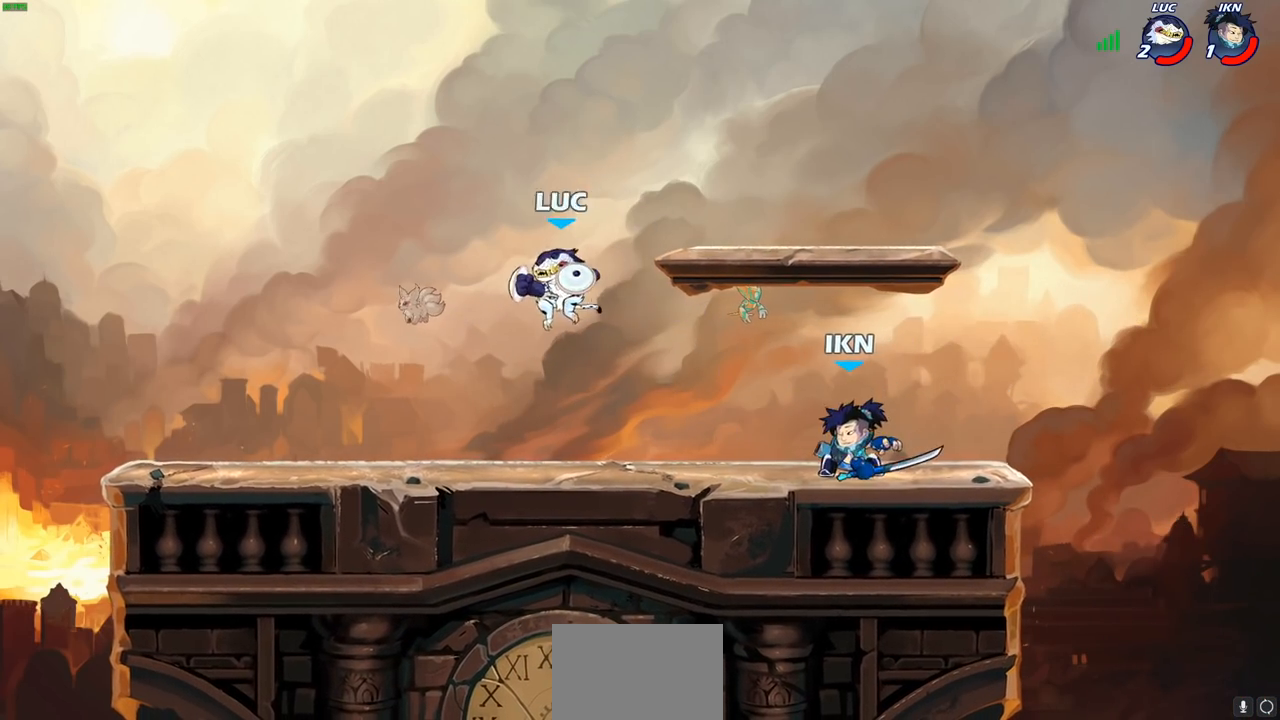
{"buttons": [], "left_stick": "right", "events": [[117, "left_stick", "down-right"], [183, "left_stick", "right"], [333, "R1", "down"], [333, "R2", "down"], [350, "CIRCLE", "down"], [433, "R1", "up"], [433, "R2", "up"], [450, "CIRCLE", "up"]]}
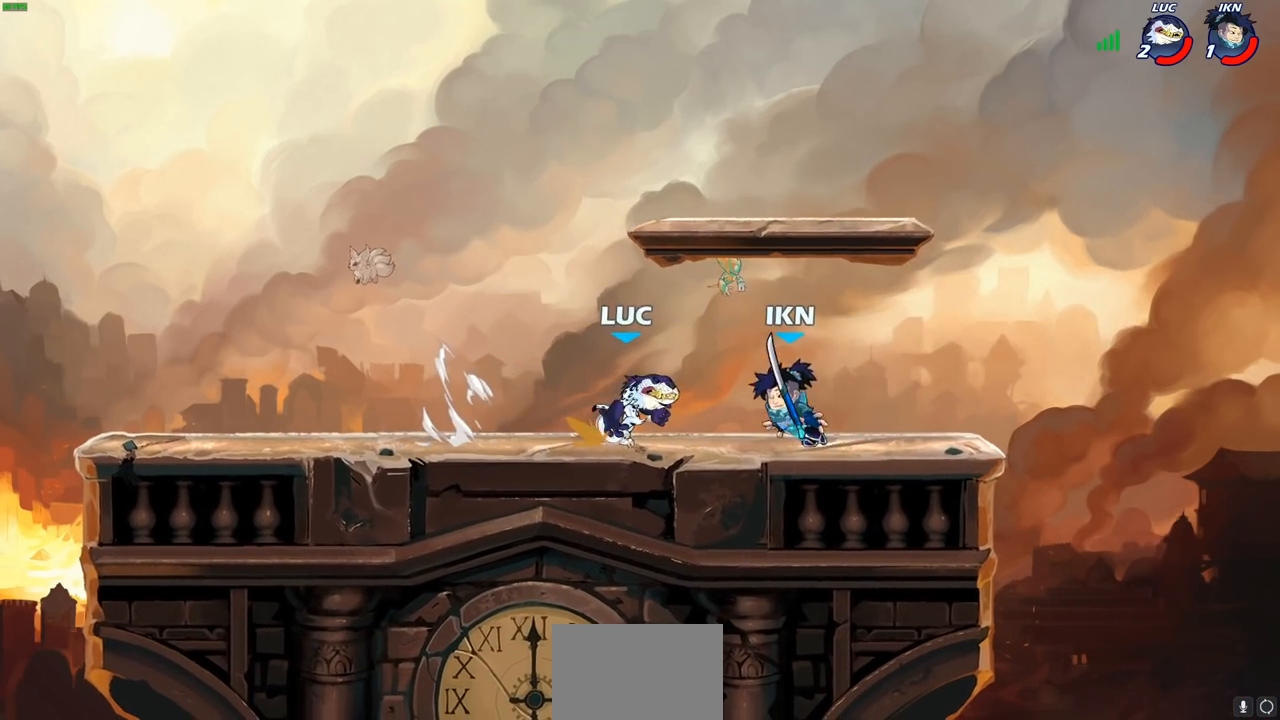
{"buttons": [], "left_stick": "center", "events": [[333, "left_stick", "center"]]}
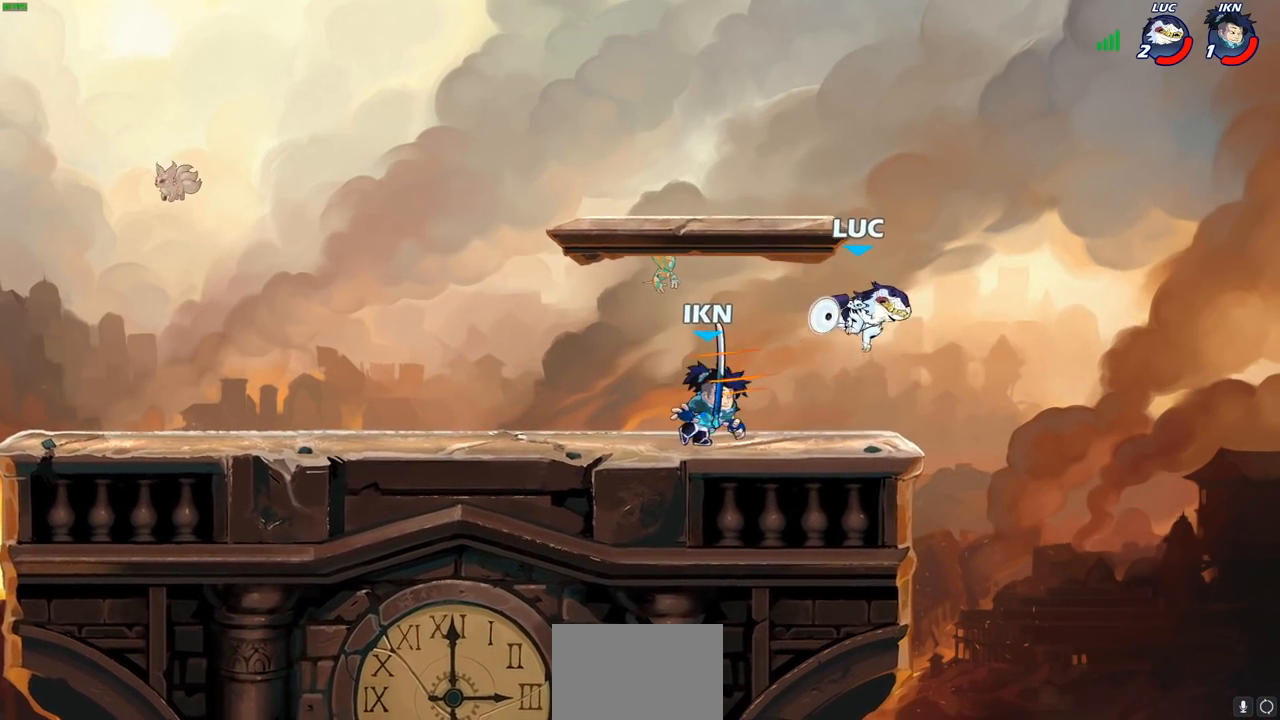
{"buttons": [], "left_stick": "up-left", "events": [[67, "left_stick", "up-right"], [167, "CROSS", "down"], [233, "R2", "down"], [317, "CROSS", "up"], [317, "R1", "down"], [417, "R1", "up"], [450, "left_stick", "up-left"], [483, "R2", "up"]]}
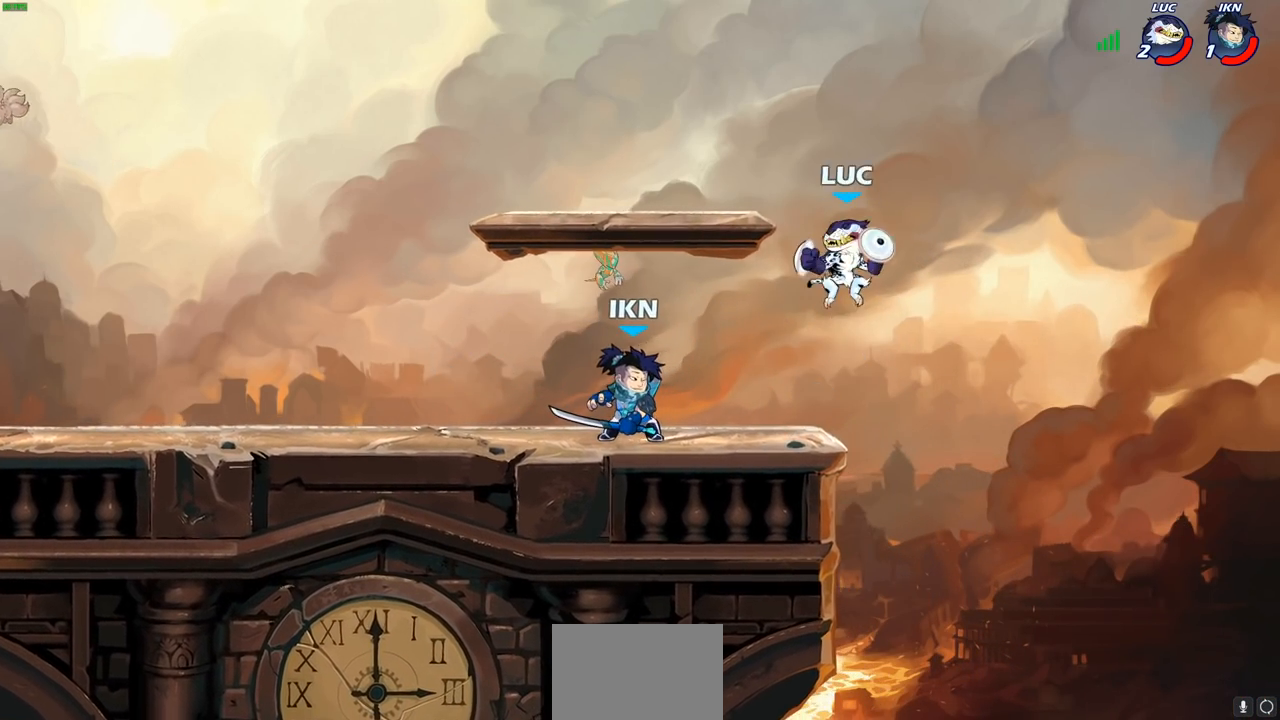
{"buttons": [], "left_stick": "left", "events": [[217, "left_stick", "up-right"], [500, "left_stick", "left"]]}
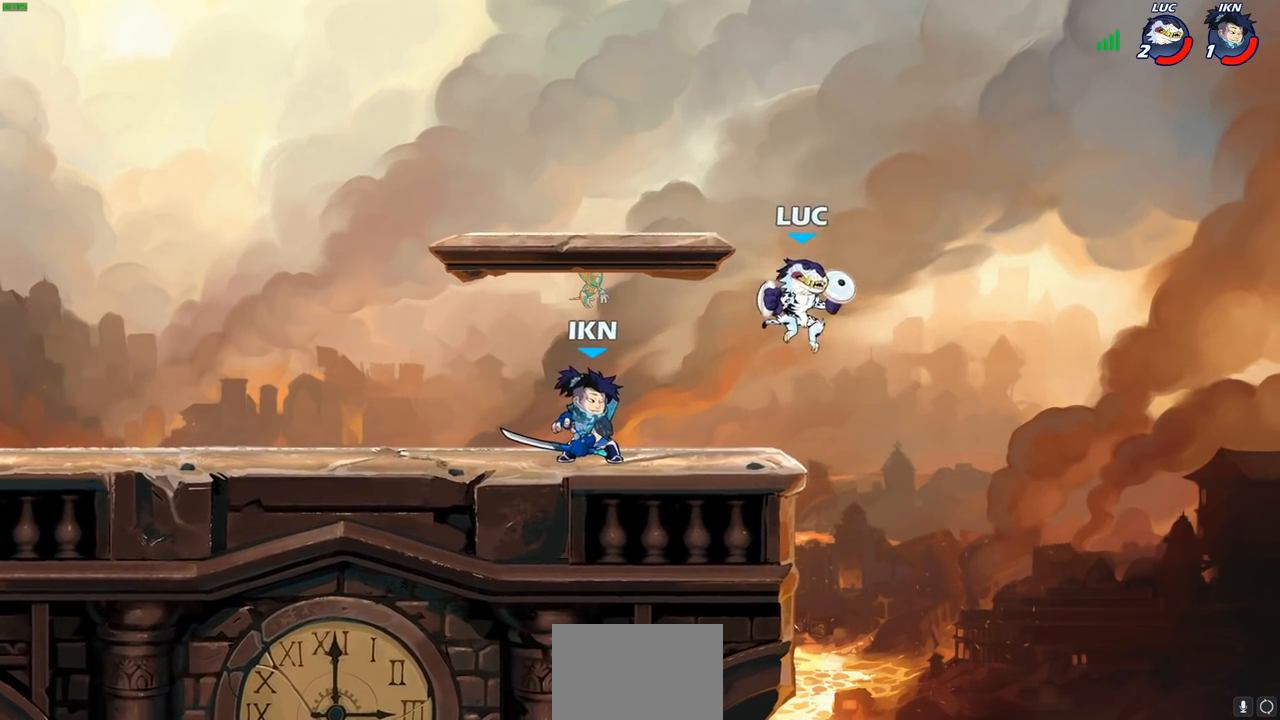
{"buttons": [], "left_stick": "left", "events": [[100, "left_stick", "down-left"], [200, "CIRCLE", "down"], [283, "CIRCLE", "up"], [433, "left_stick", "left"]]}
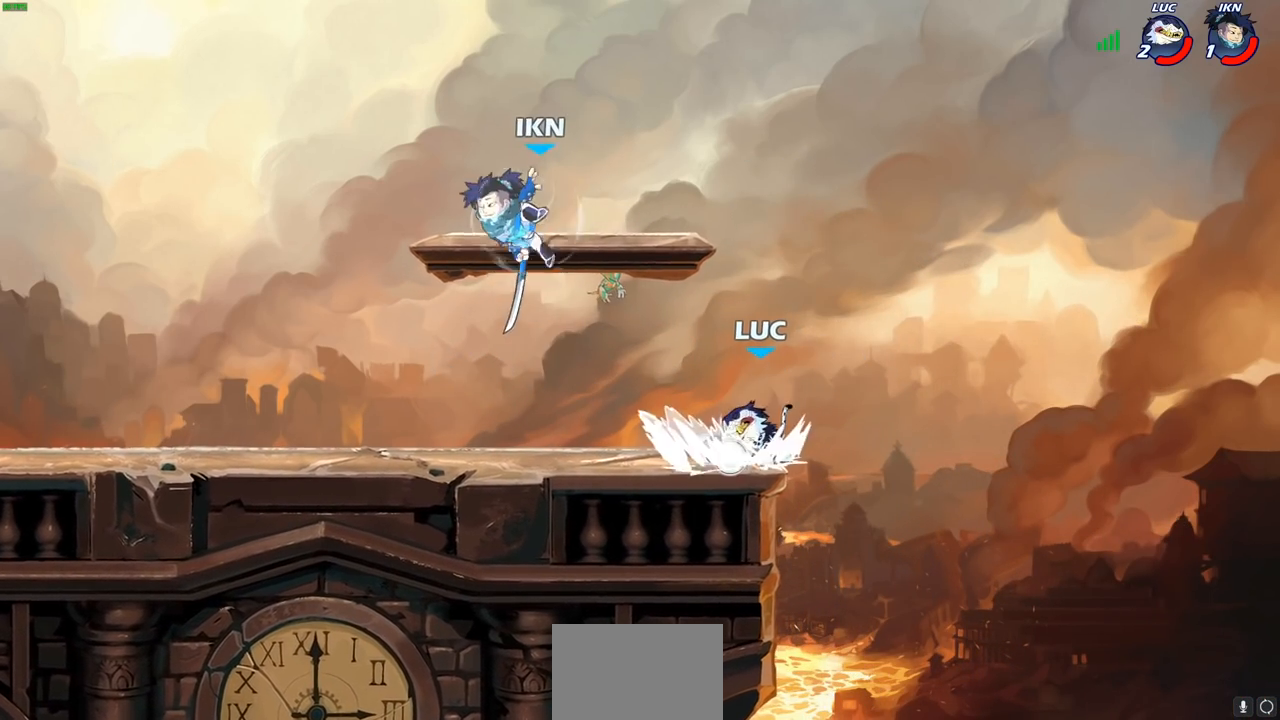
{"buttons": [], "left_stick": "down-left", "events": [[200, "left_stick", "center"], [417, "left_stick", "left"], [483, "left_stick", "down-left"]]}
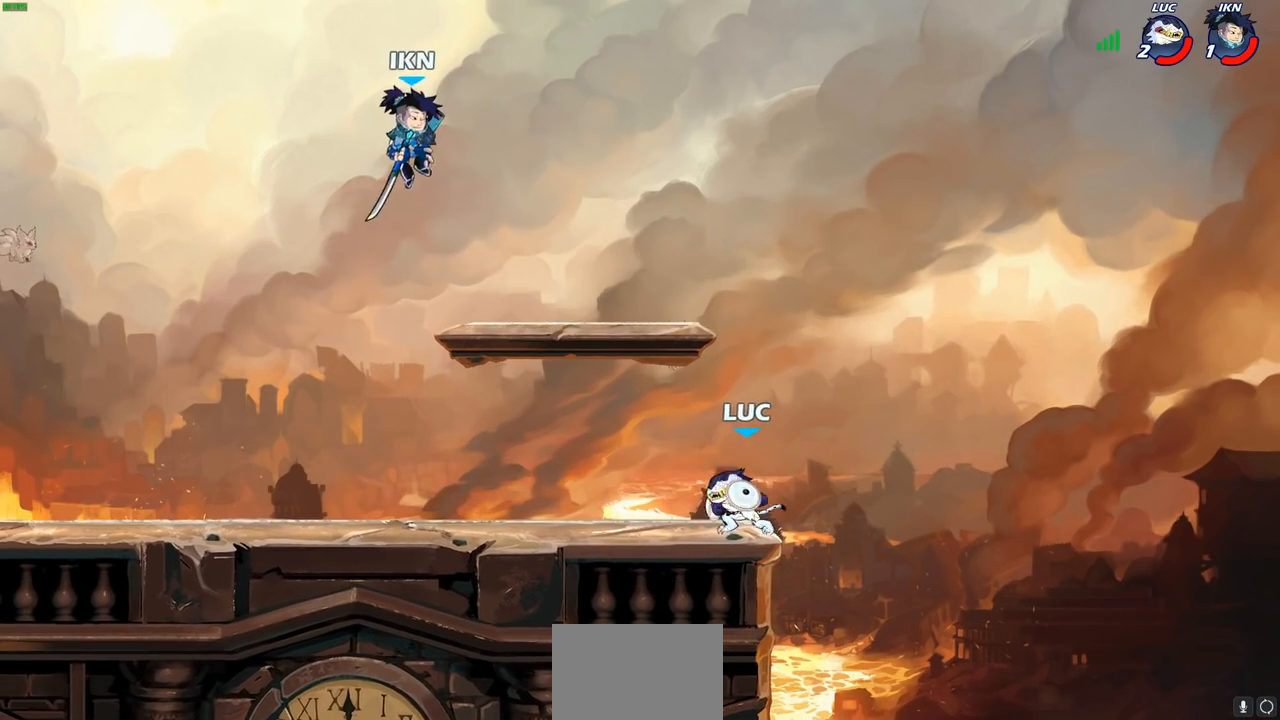
{"buttons": [], "left_stick": "center", "events": [[17, "R1", "down"], [17, "R2", "down"], [67, "CIRCLE", "down"], [233, "R1", "up"], [250, "CIRCLE", "up"], [250, "R2", "up"], [333, "left_stick", "left"], [467, "left_stick", "center"]]}
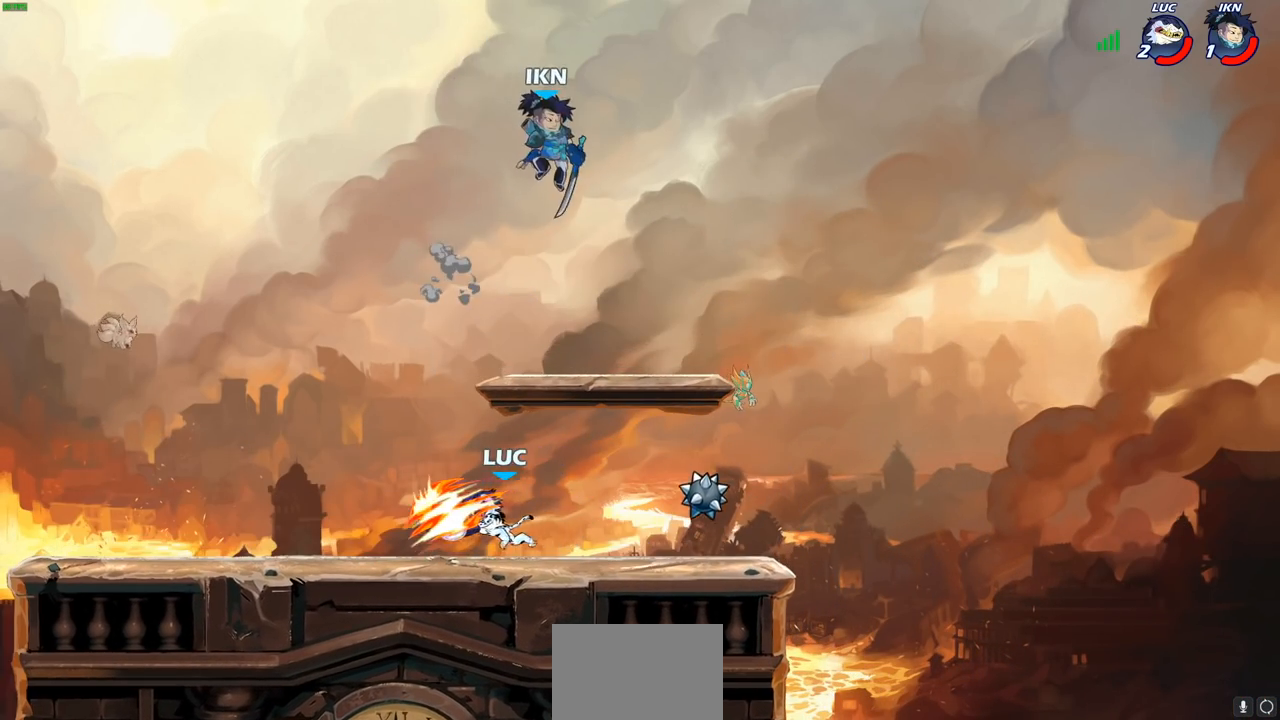
{"buttons": ["CIRCLE"], "left_stick": "up-right", "events": [[250, "left_stick", "right"], [367, "CROSS", "down"], [383, "left_stick", "up-right"], [467, "CIRCLE", "down"], [467, "CROSS", "up"]]}
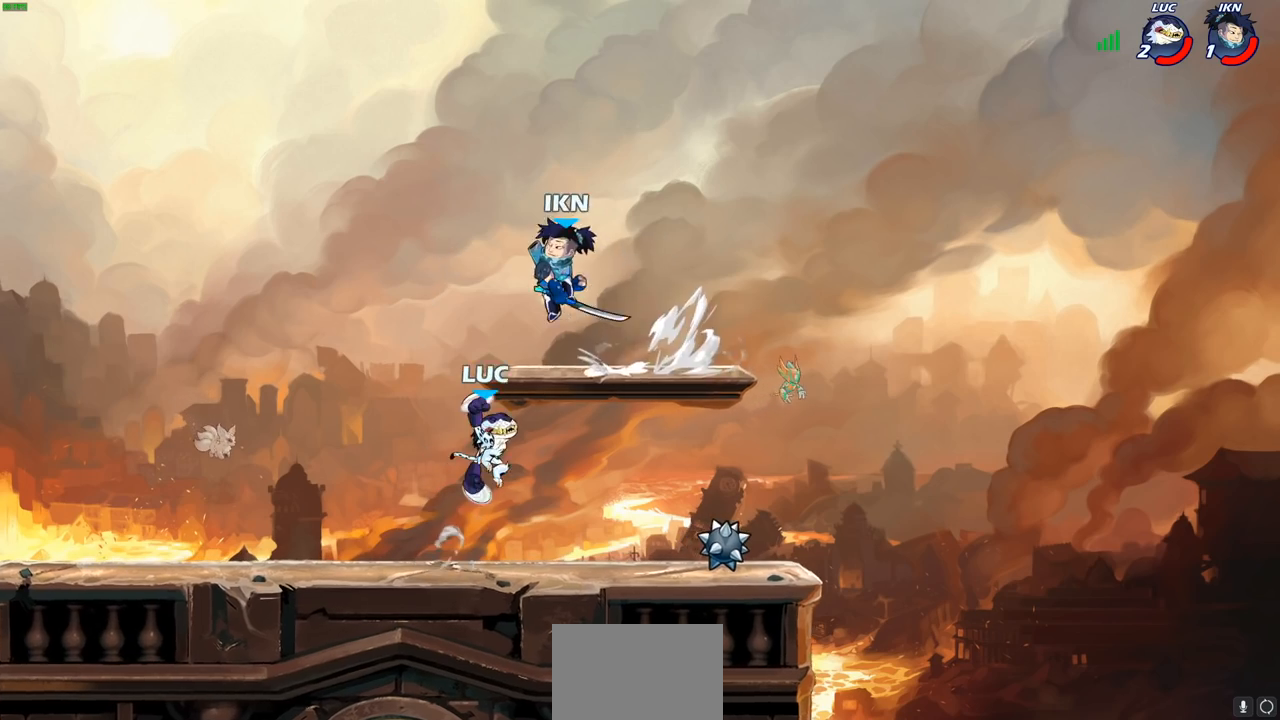
{"buttons": [], "left_stick": "left", "events": [[100, "CIRCLE", "up"], [183, "left_stick", "left"]]}